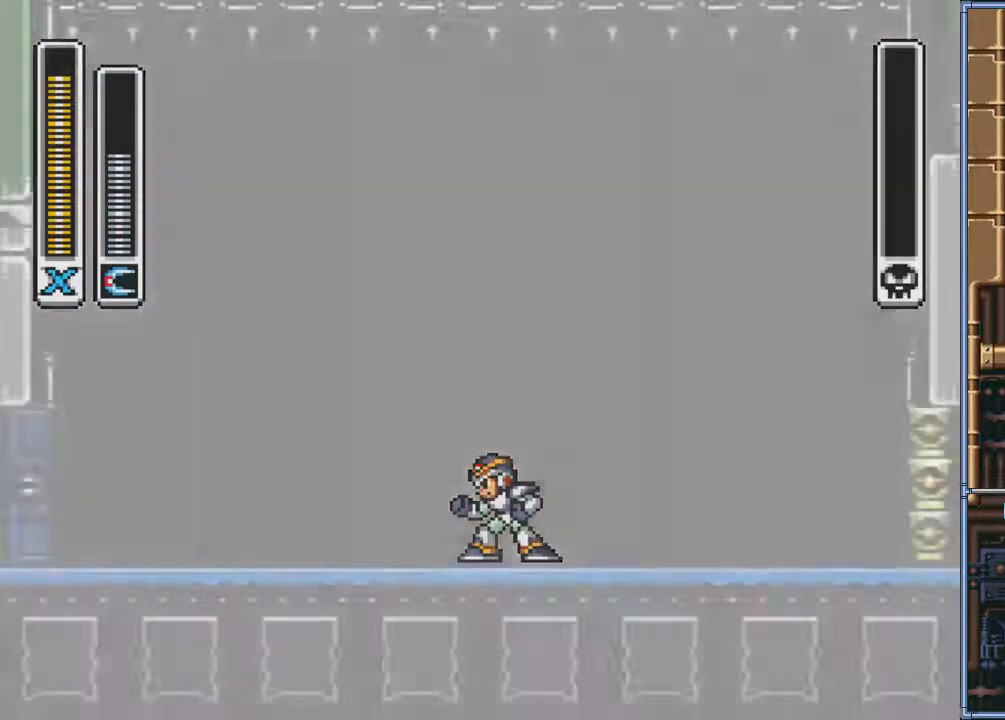
Gameplay with a controller (PlayStation layout); each line is a JSON object with the inputs held at the frame after it. "events" lists button and stick changes between this image and that frame as [ms after this image, input, new state], when the widget could be followed in between. Not read: L3 R3 left_stick right_stick.
{"buttons": ["DPAD_RIGHT"], "events": [[501, "DPAD_RIGHT", "down"]]}
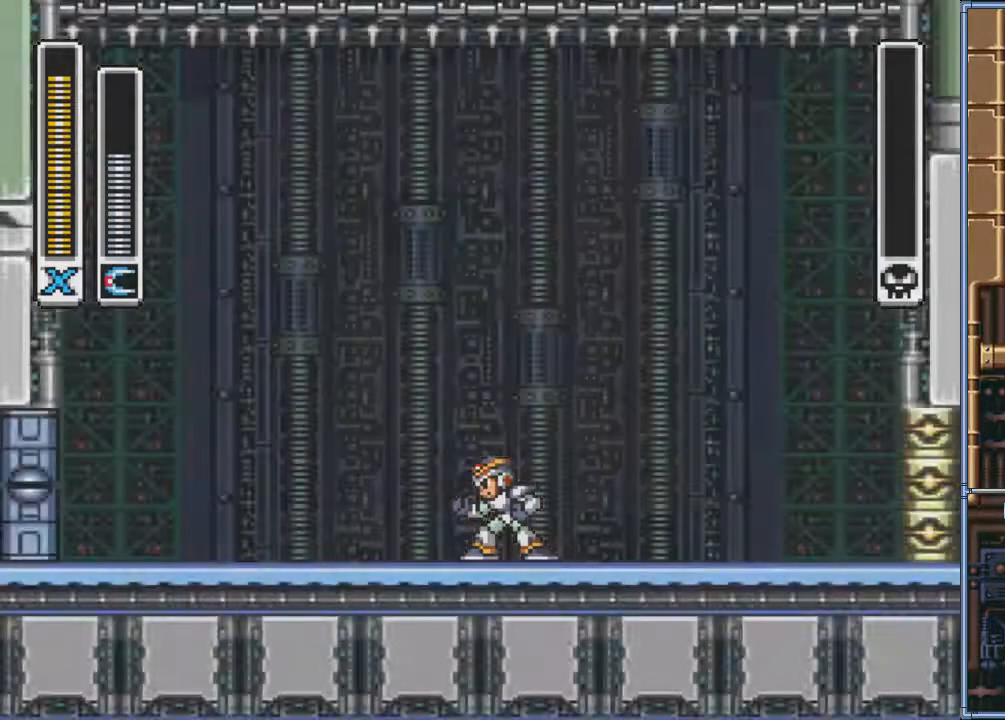
{"buttons": ["R1"], "events": [[400, "R1", "down"], [434, "DPAD_RIGHT", "up"]]}
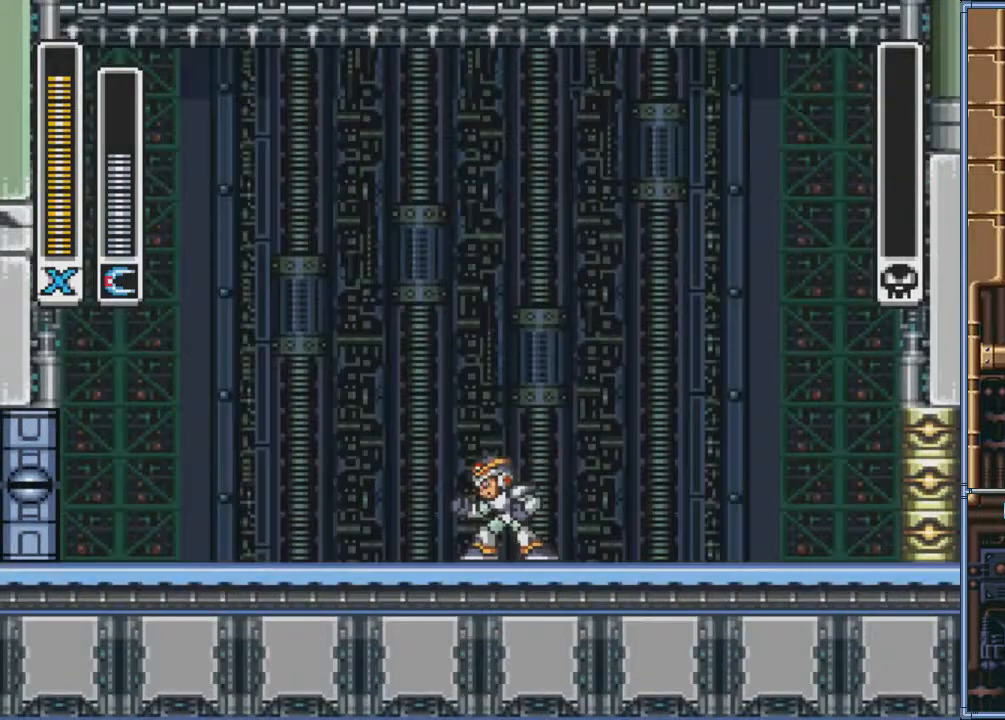
{"buttons": [], "events": [[66, "R1", "up"], [200, "R1", "down"], [333, "R1", "up"]]}
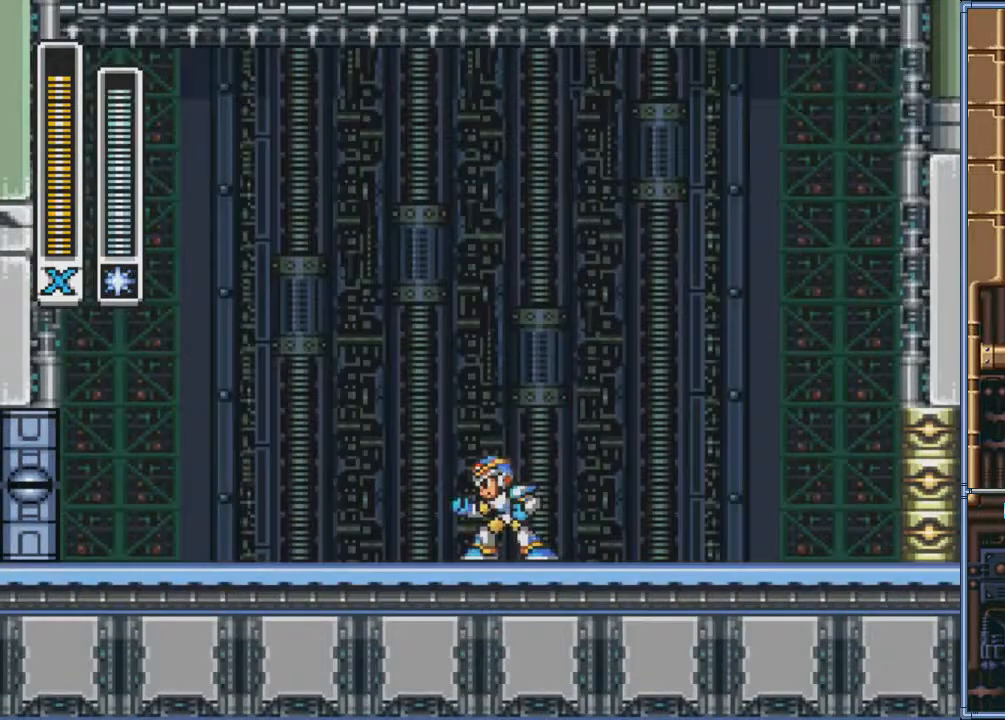
{"buttons": [], "events": [[67, "R1", "down"], [200, "R1", "up"]]}
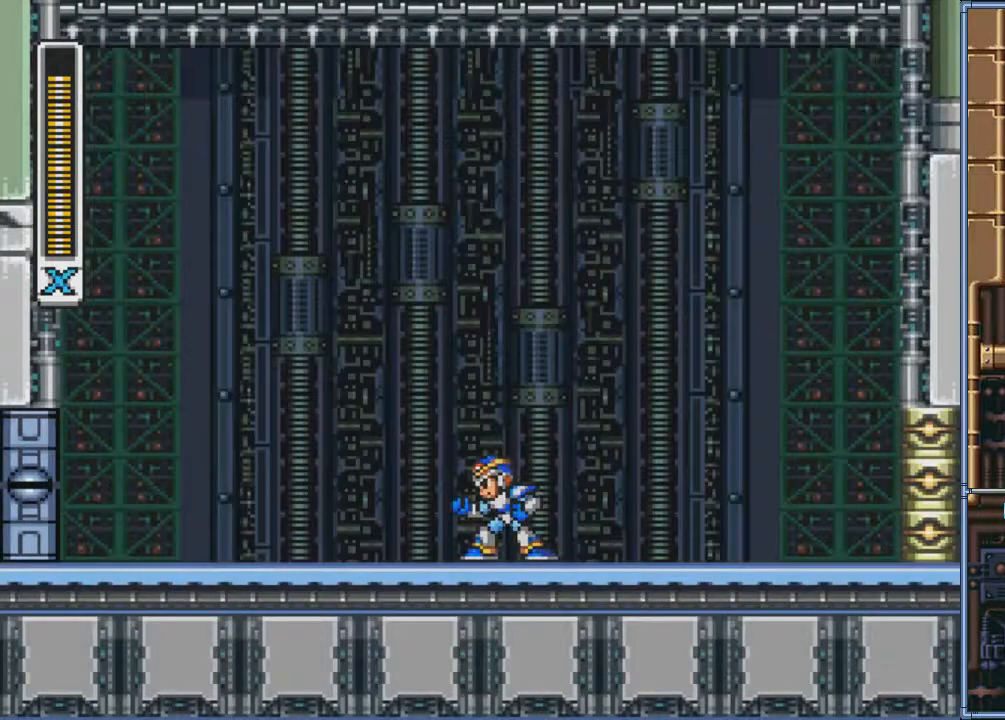
{"buttons": ["DPAD_RIGHT"], "events": [[301, "DPAD_RIGHT", "down"]]}
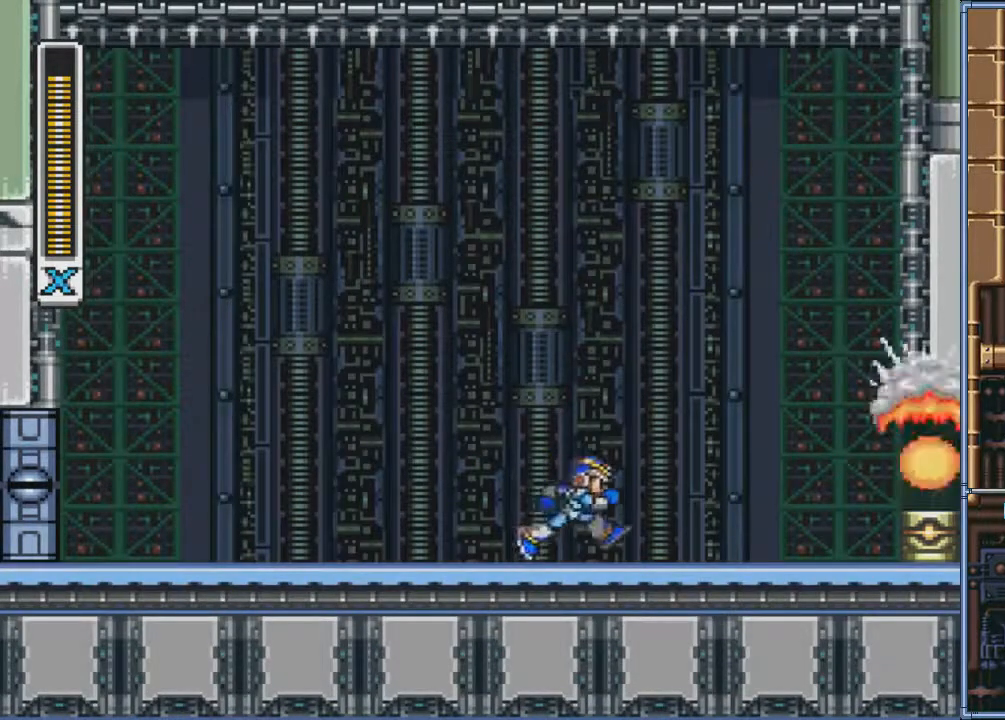
{"buttons": [], "events": [[67, "DPAD_RIGHT", "up"], [334, "L1", "down"], [501, "L1", "up"]]}